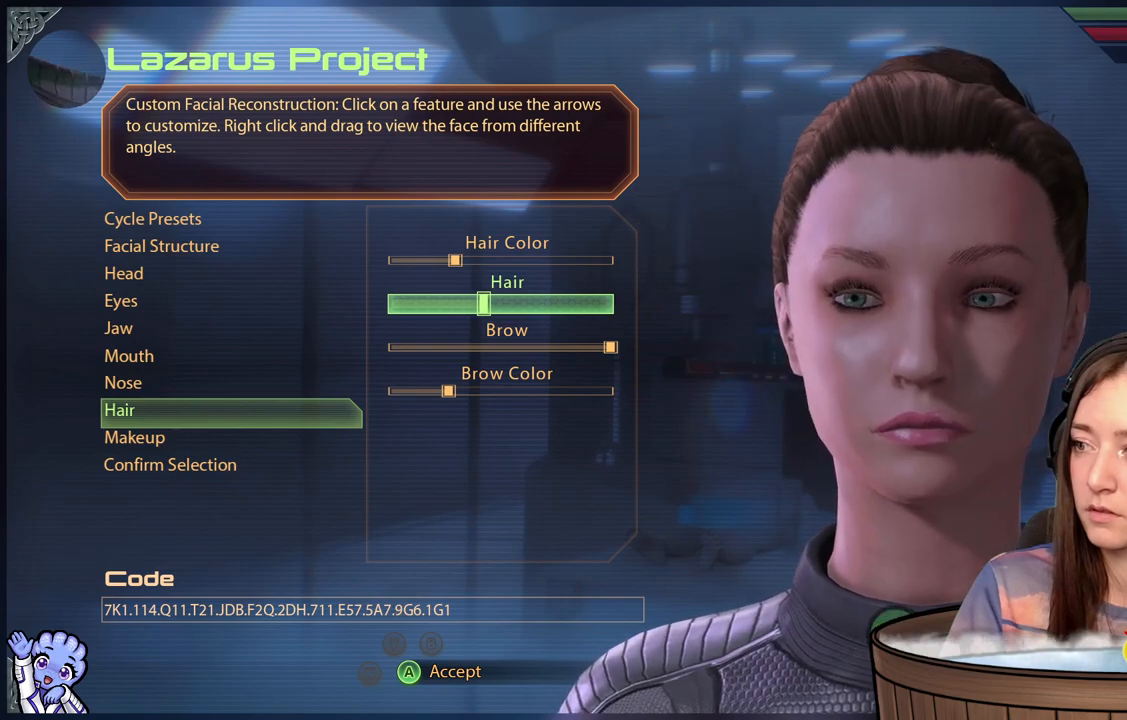
Gameplay with a controller (Xbox layout); each line is a JSON object with the inputs held at the frame after it. "events" lists button and stick changes between this image and that frame as [ms after this image, input, new state], when the widget could be followed in between.
{"buttons": [], "left_stick": "center", "right_stick": "left", "events": []}
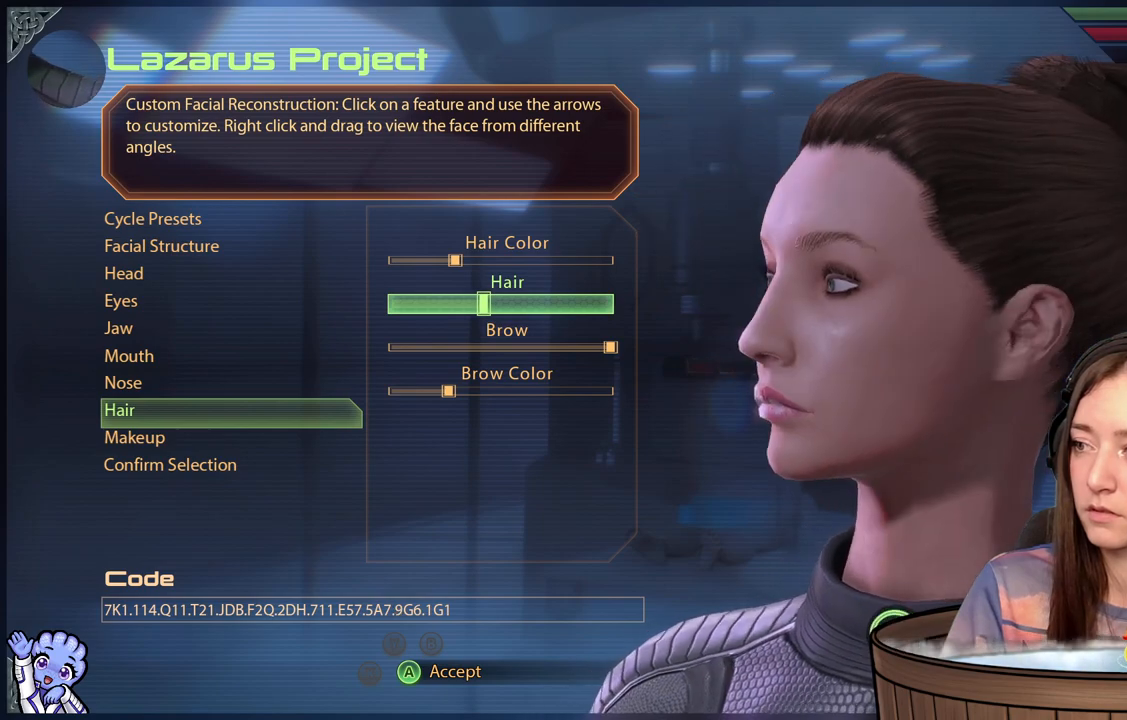
{"buttons": [], "left_stick": "center", "right_stick": "right", "events": [[267, "right_stick", "center"], [317, "right_stick", "down-right"], [467, "right_stick", "right"]]}
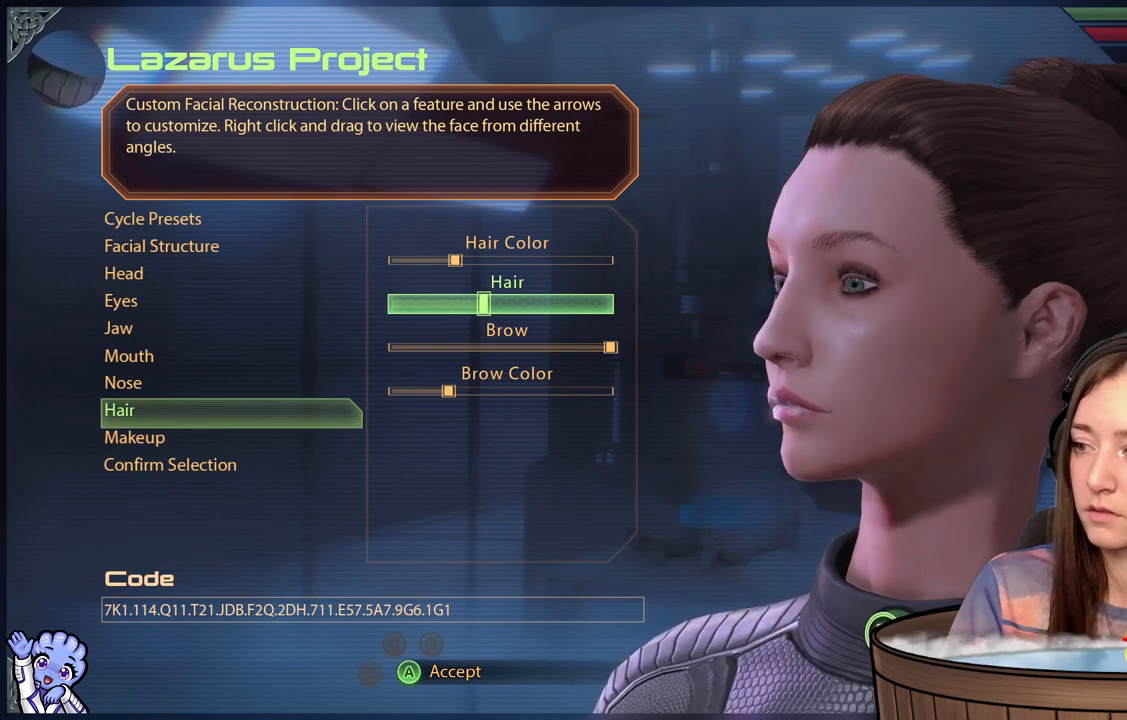
{"buttons": [], "left_stick": "center", "right_stick": "center", "events": [[167, "right_stick", "center"], [300, "left_stick", "right"], [450, "left_stick", "center"]]}
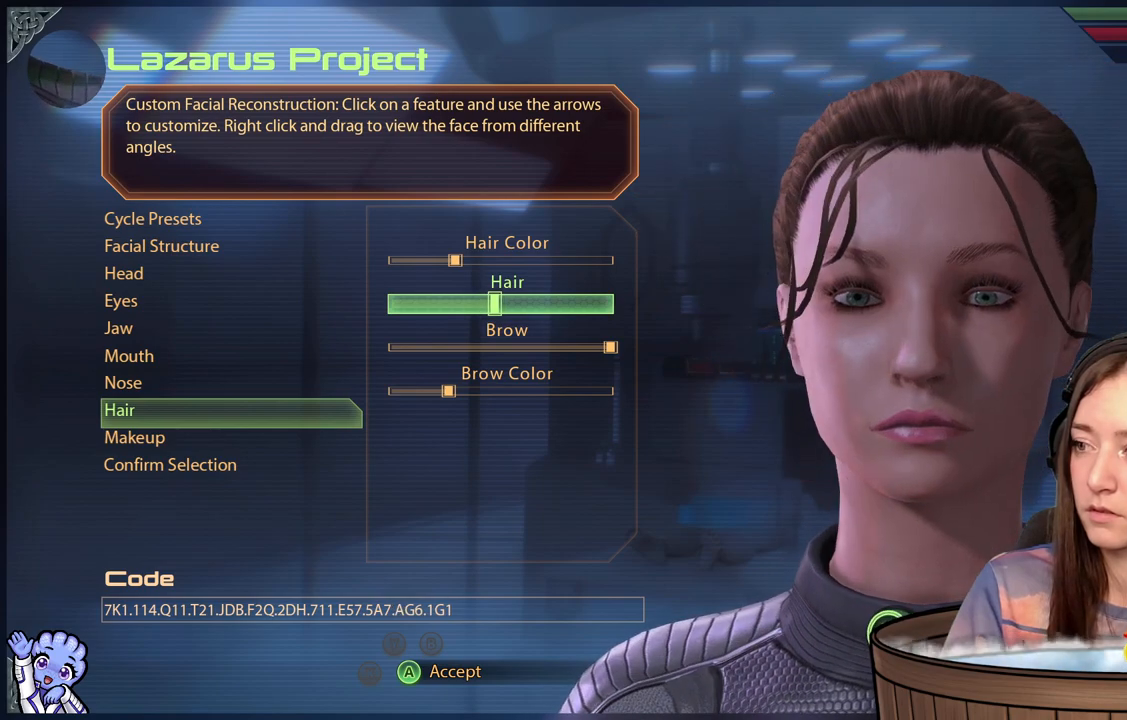
{"buttons": [], "left_stick": "center", "right_stick": "right", "events": [[17, "right_stick", "down-right"], [167, "right_stick", "right"], [367, "right_stick", "center"], [417, "right_stick", "right"]]}
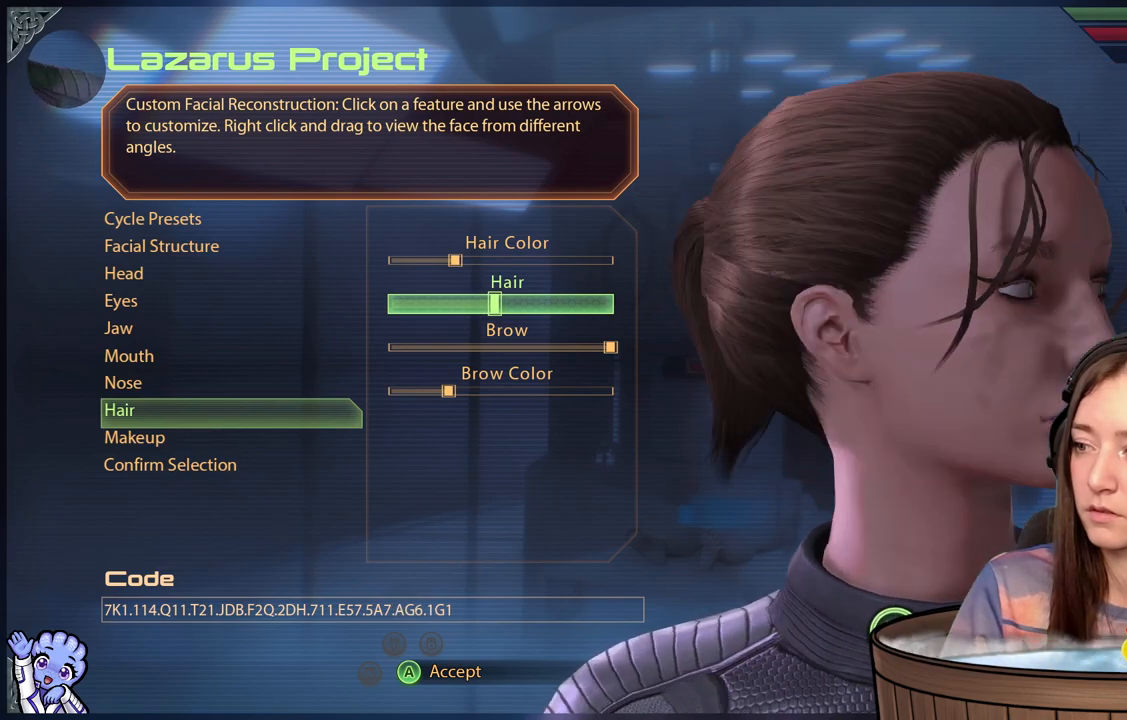
{"buttons": [], "left_stick": "right", "right_stick": "center", "events": [[267, "right_stick", "center"], [317, "left_stick", "right"]]}
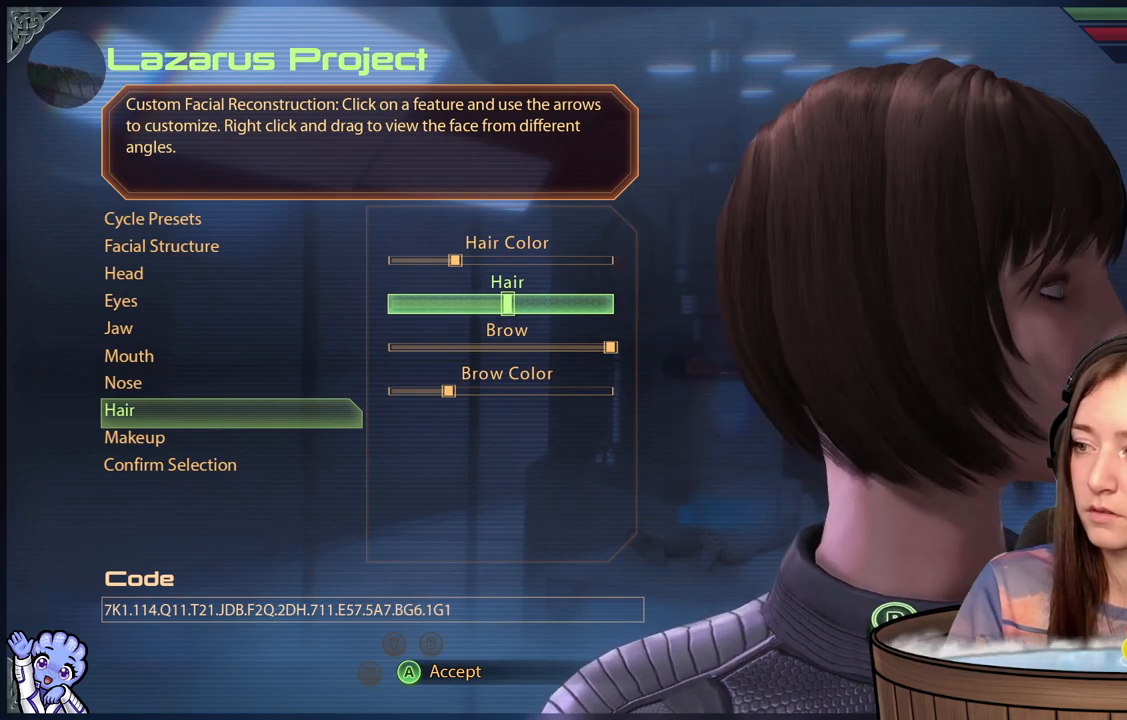
{"buttons": [], "left_stick": "center", "right_stick": "left", "events": [[67, "left_stick", "center"], [233, "right_stick", "down-left"], [333, "right_stick", "left"]]}
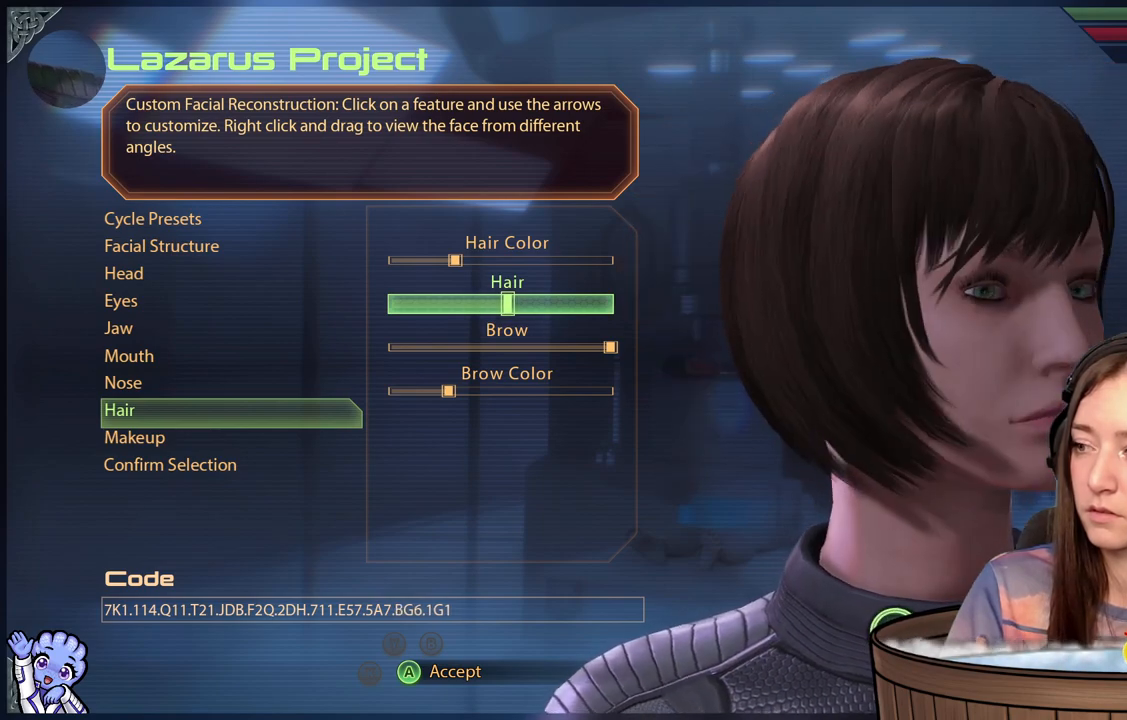
{"buttons": [], "left_stick": "center", "right_stick": "center", "events": [[233, "right_stick", "center"]]}
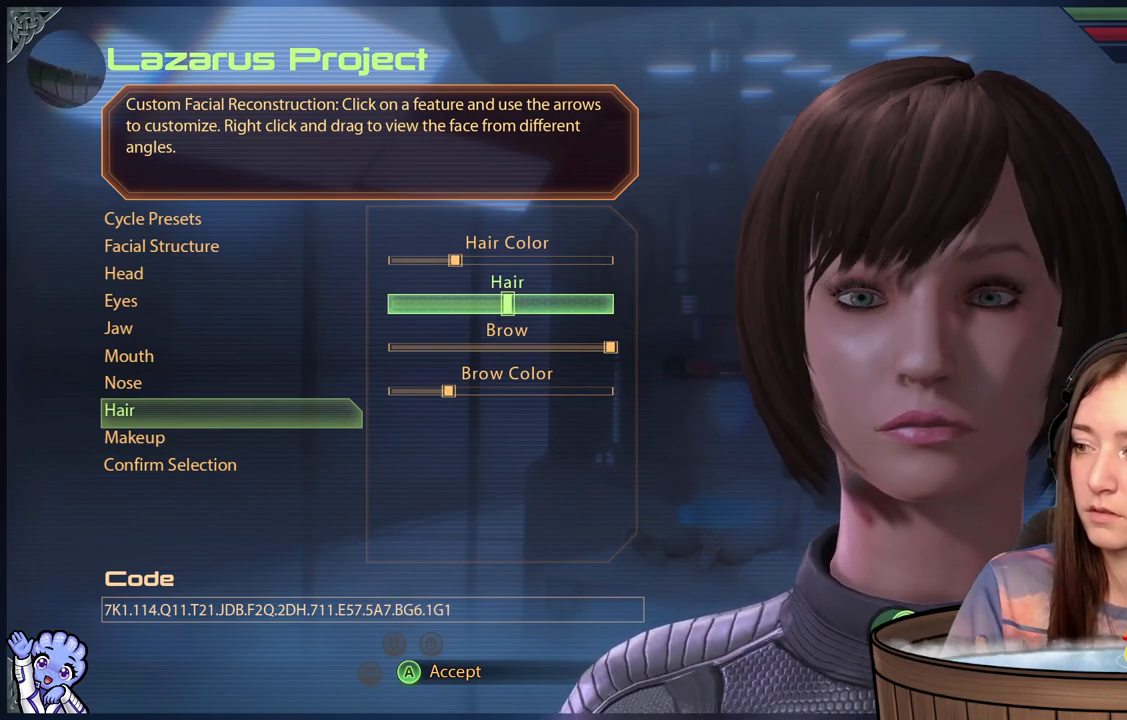
{"buttons": [], "left_stick": "right", "right_stick": "center", "events": [[383, "left_stick", "right"]]}
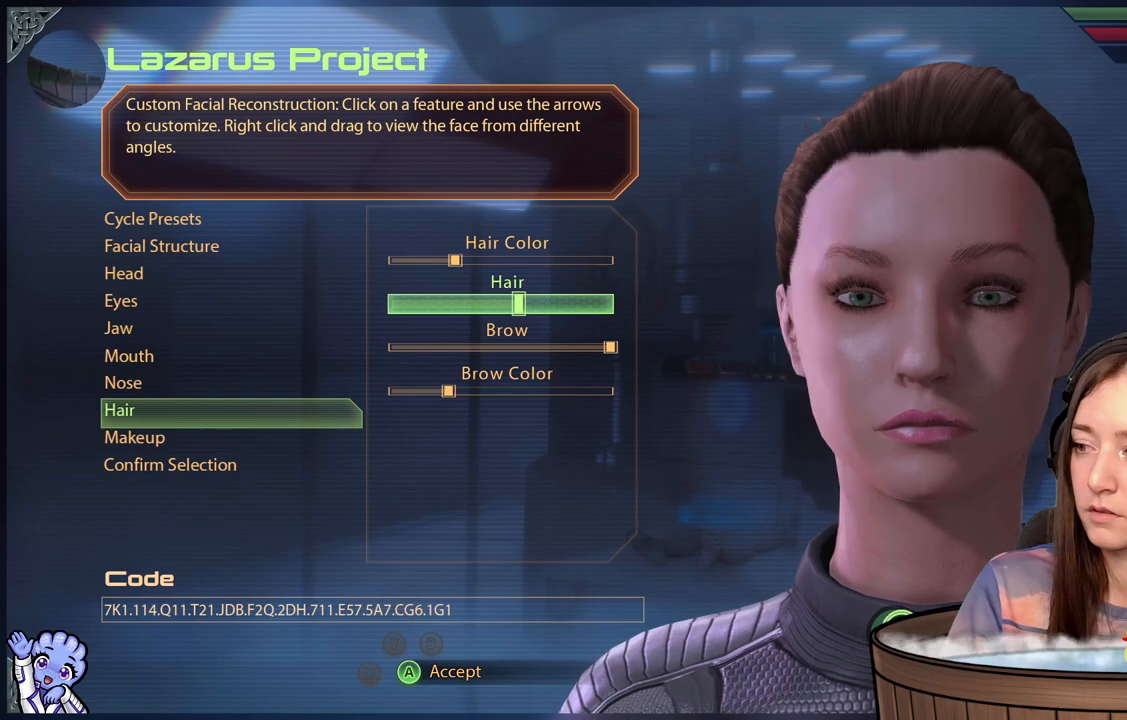
{"buttons": [], "left_stick": "center", "right_stick": "down-left", "events": [[33, "left_stick", "center"], [100, "right_stick", "left"], [150, "right_stick", "down-left"]]}
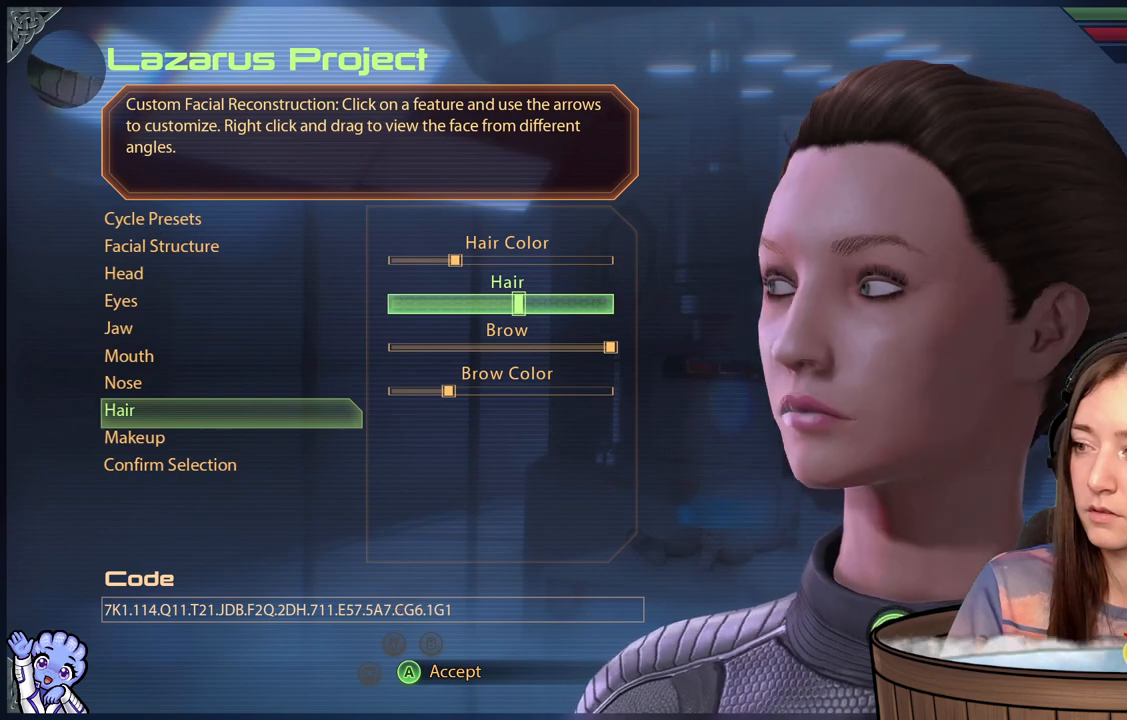
{"buttons": [], "left_stick": "right", "right_stick": "center", "events": [[50, "right_stick", "left"], [300, "right_stick", "center"], [483, "left_stick", "right"]]}
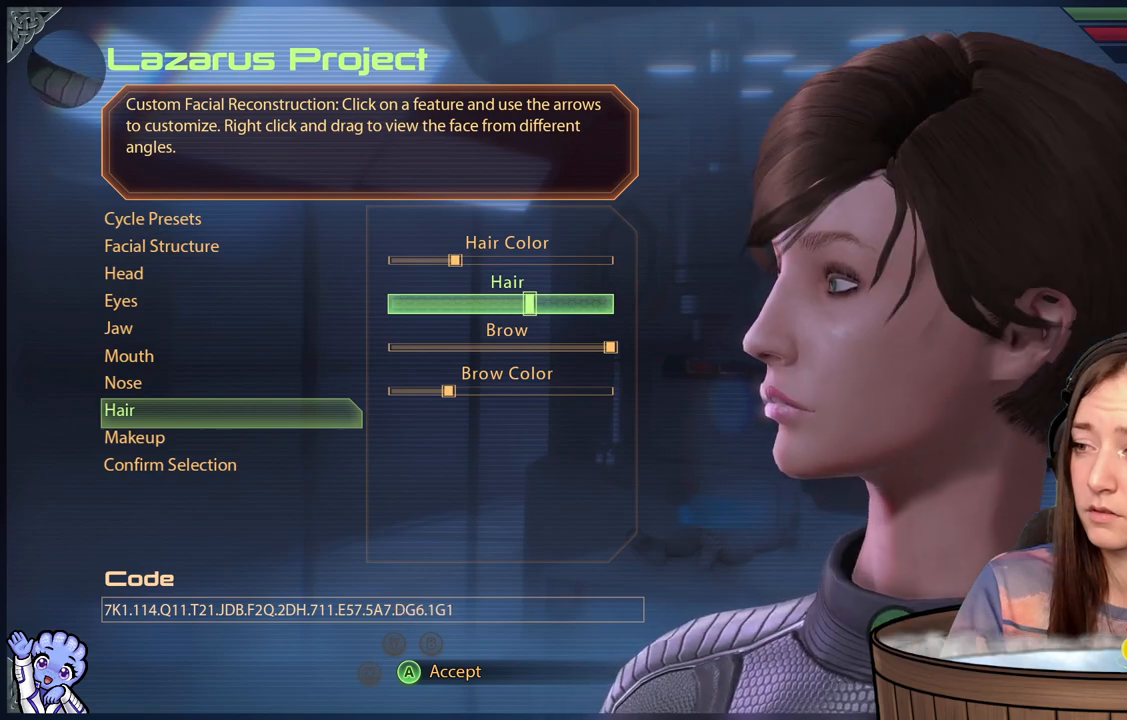
{"buttons": [], "left_stick": "center", "right_stick": "right", "events": [[183, "left_stick", "center"], [317, "right_stick", "right"]]}
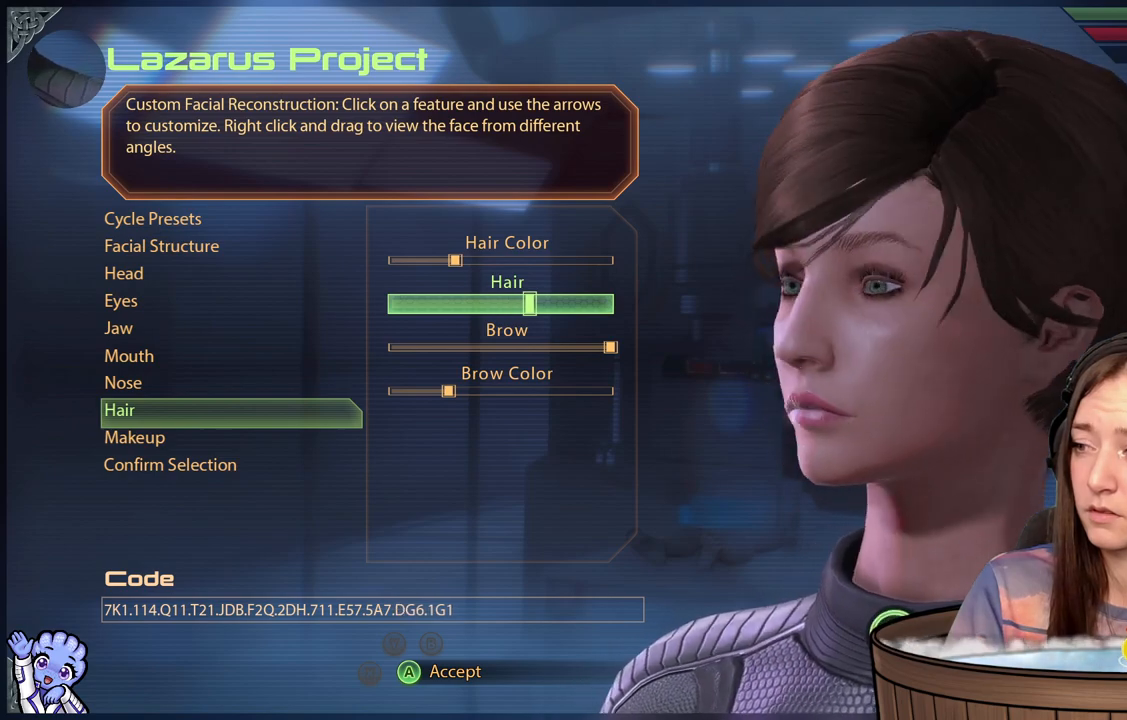
{"buttons": [], "left_stick": "center", "right_stick": "right", "events": [[300, "right_stick", "center"], [383, "right_stick", "right"]]}
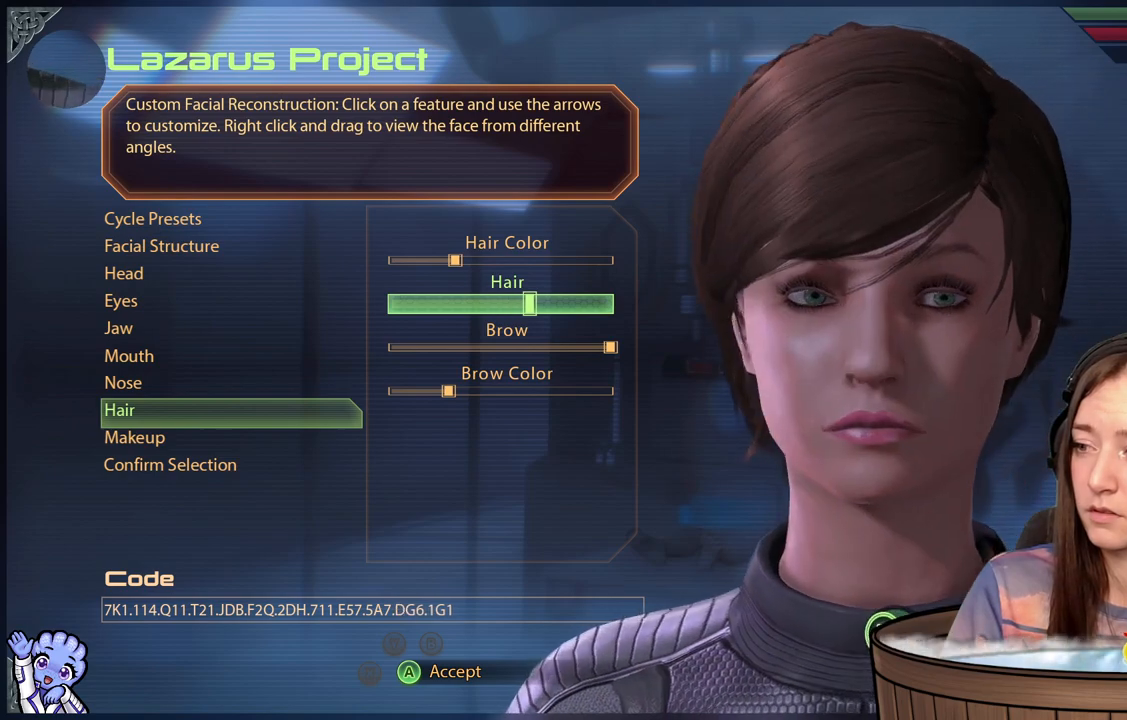
{"buttons": [], "left_stick": "center", "right_stick": "center", "events": [[183, "right_stick", "center"], [233, "left_stick", "right"], [383, "left_stick", "center"]]}
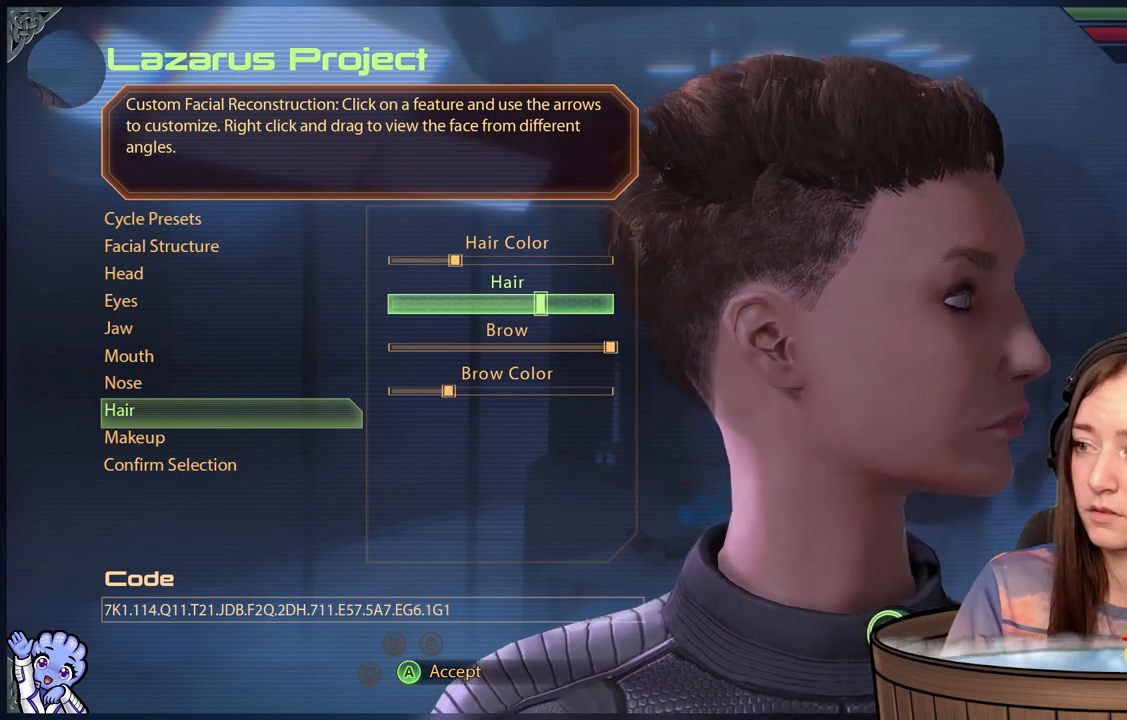
{"buttons": [], "left_stick": "center", "right_stick": "left", "events": [[450, "right_stick", "left"]]}
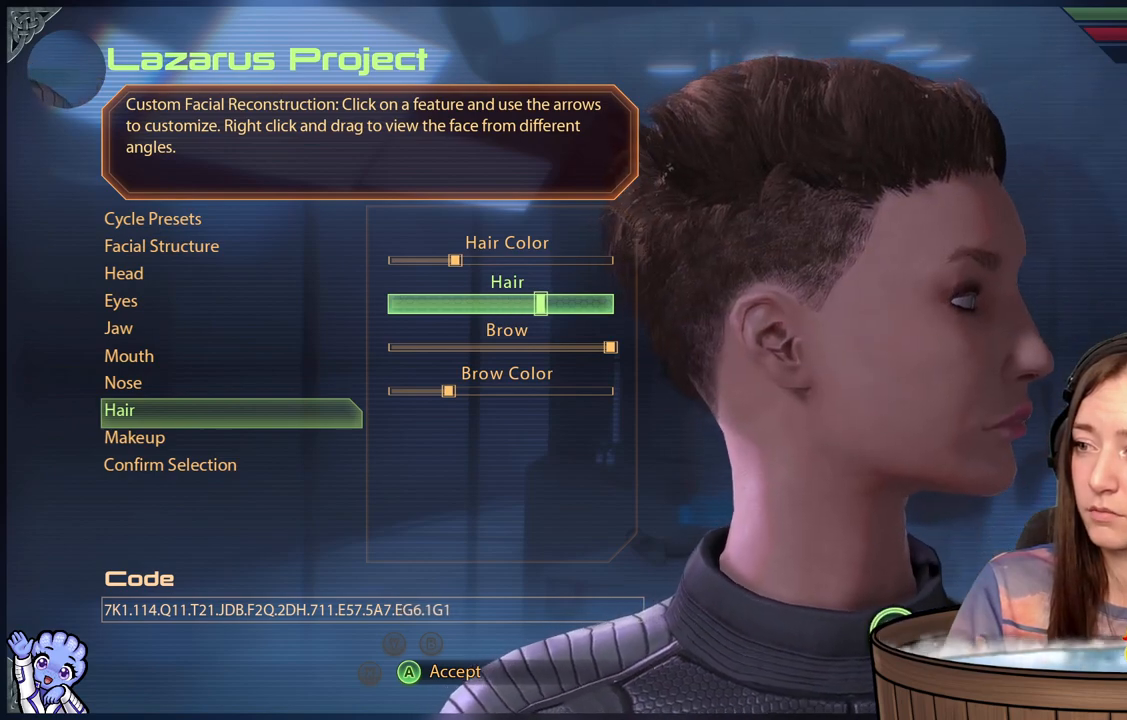
{"buttons": [], "left_stick": "center", "right_stick": "center", "events": [[300, "right_stick", "center"]]}
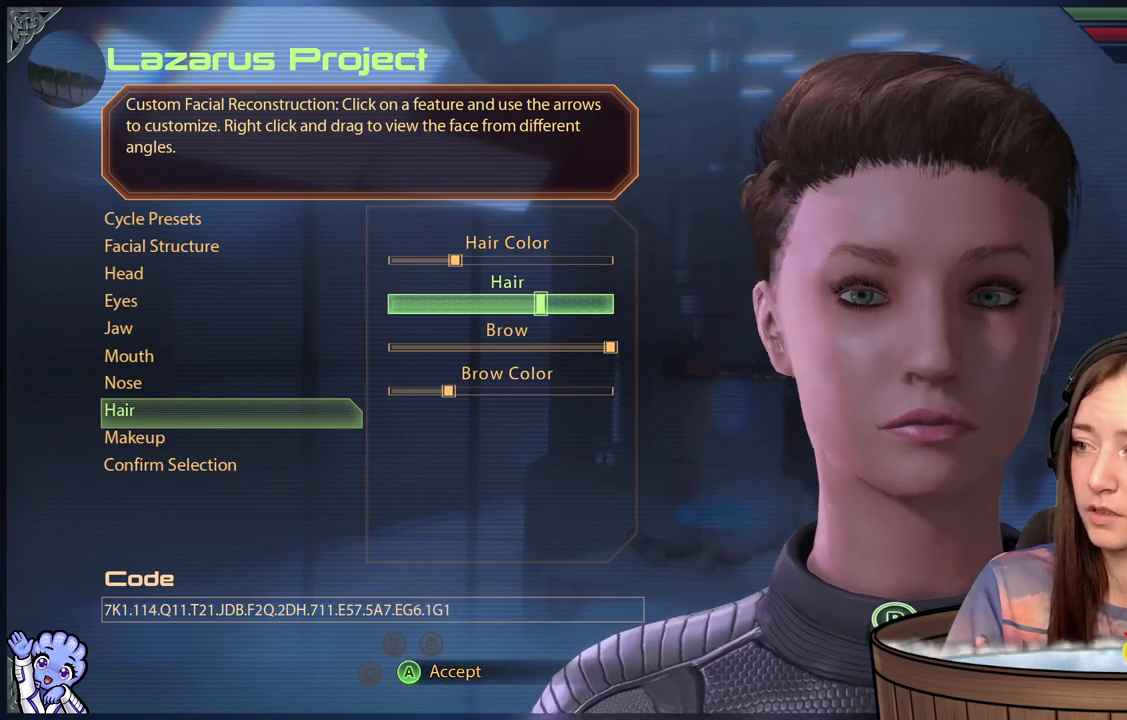
{"buttons": [], "left_stick": "center", "right_stick": "left", "events": [[417, "right_stick", "left"]]}
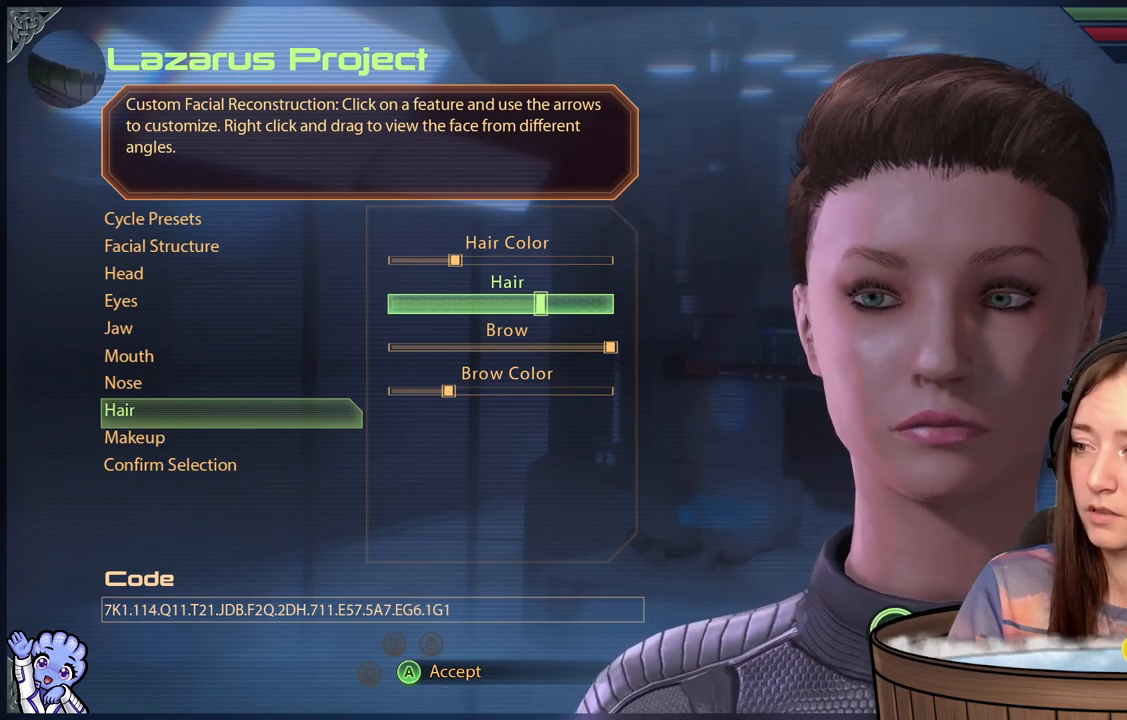
{"buttons": [], "left_stick": "center", "right_stick": "left", "events": []}
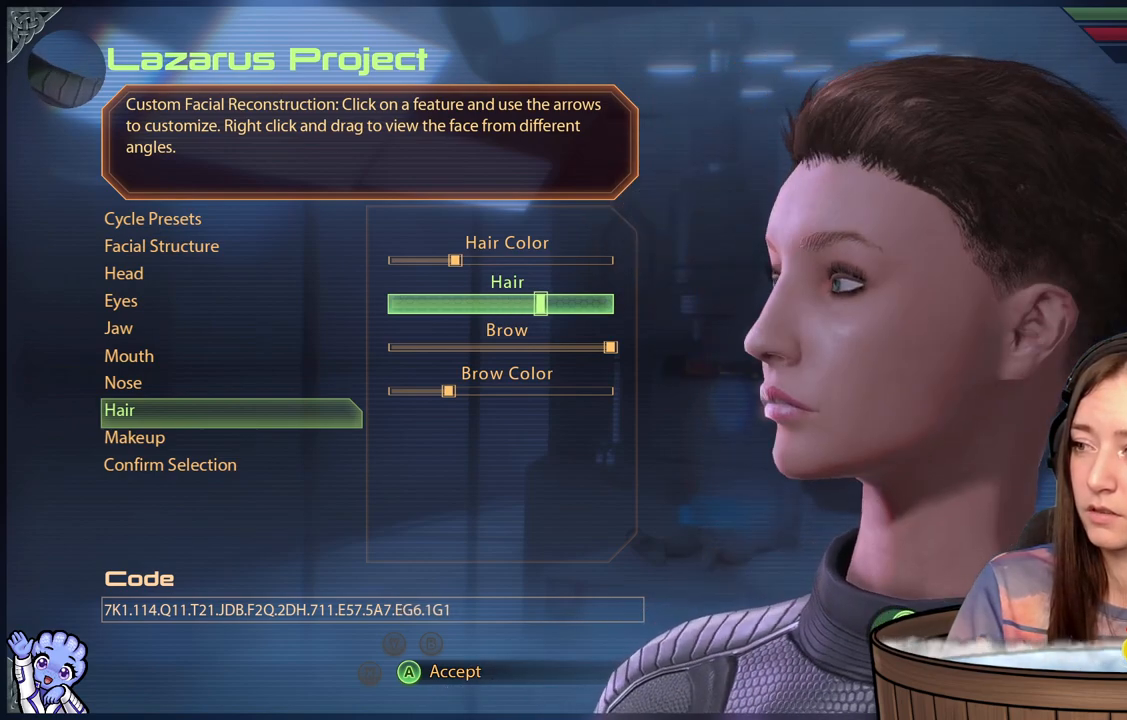
{"buttons": [], "left_stick": "center", "right_stick": "center", "events": [[317, "right_stick", "center"], [367, "left_stick", "right"], [467, "left_stick", "center"]]}
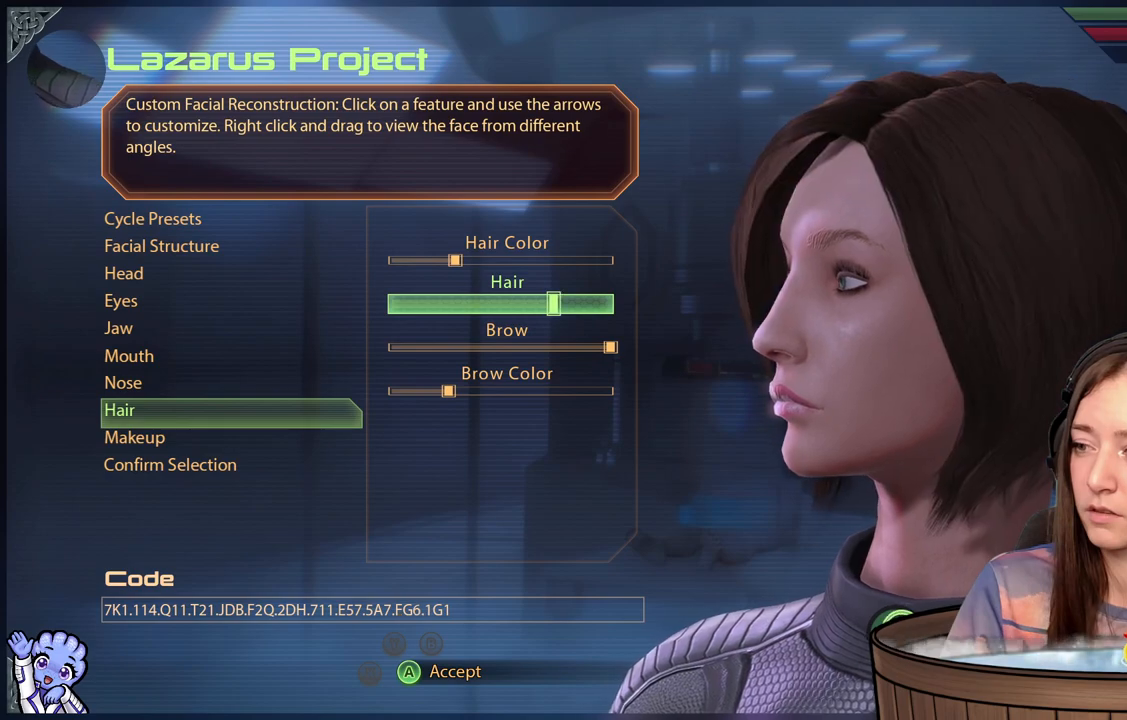
{"buttons": [], "left_stick": "center", "right_stick": "right", "events": [[83, "right_stick", "down-right"], [183, "right_stick", "right"]]}
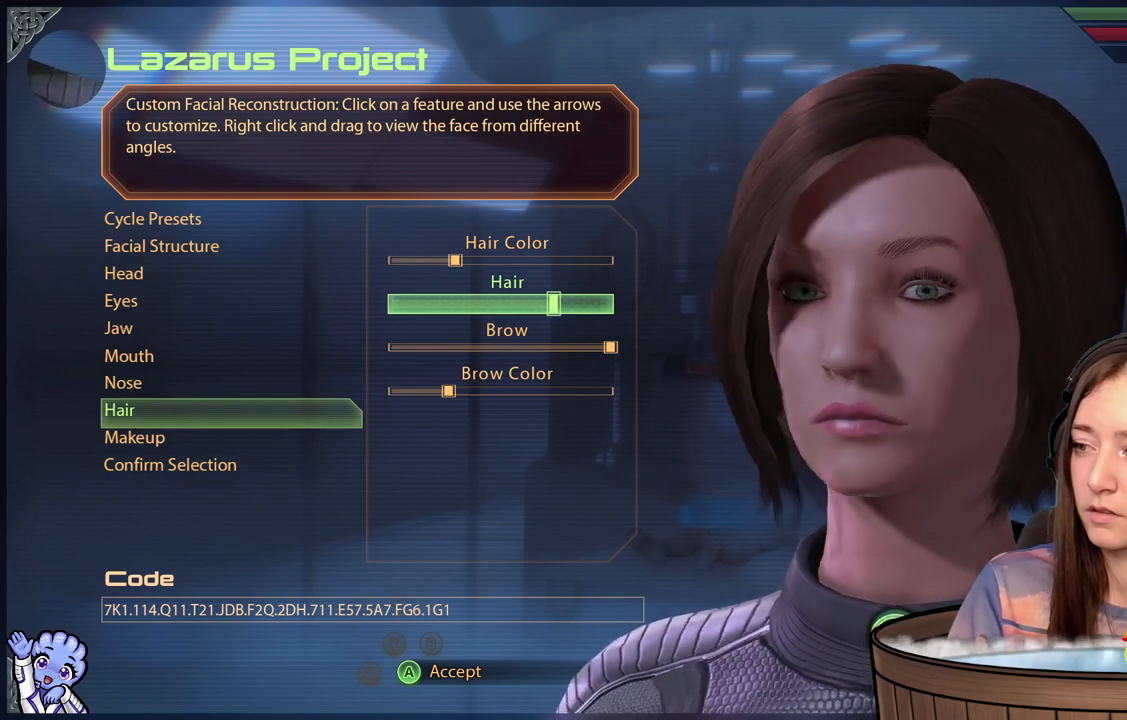
{"buttons": [], "left_stick": "center", "right_stick": "center", "events": [[83, "right_stick", "center"]]}
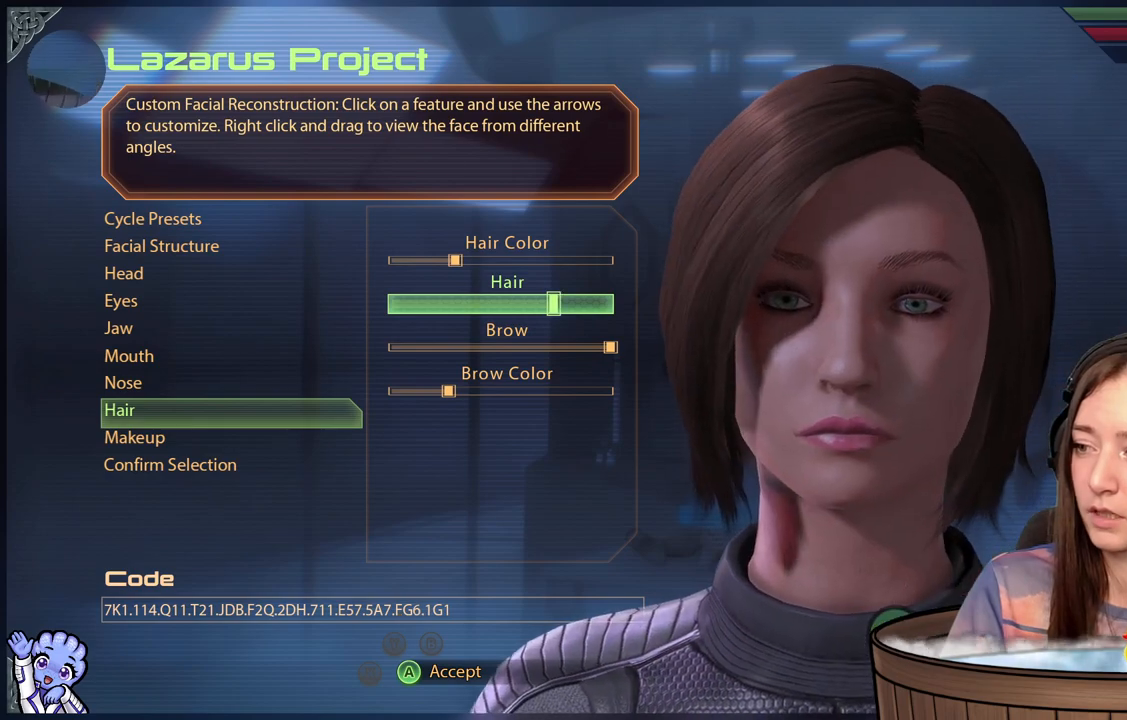
{"buttons": [], "left_stick": "center", "right_stick": "center", "events": []}
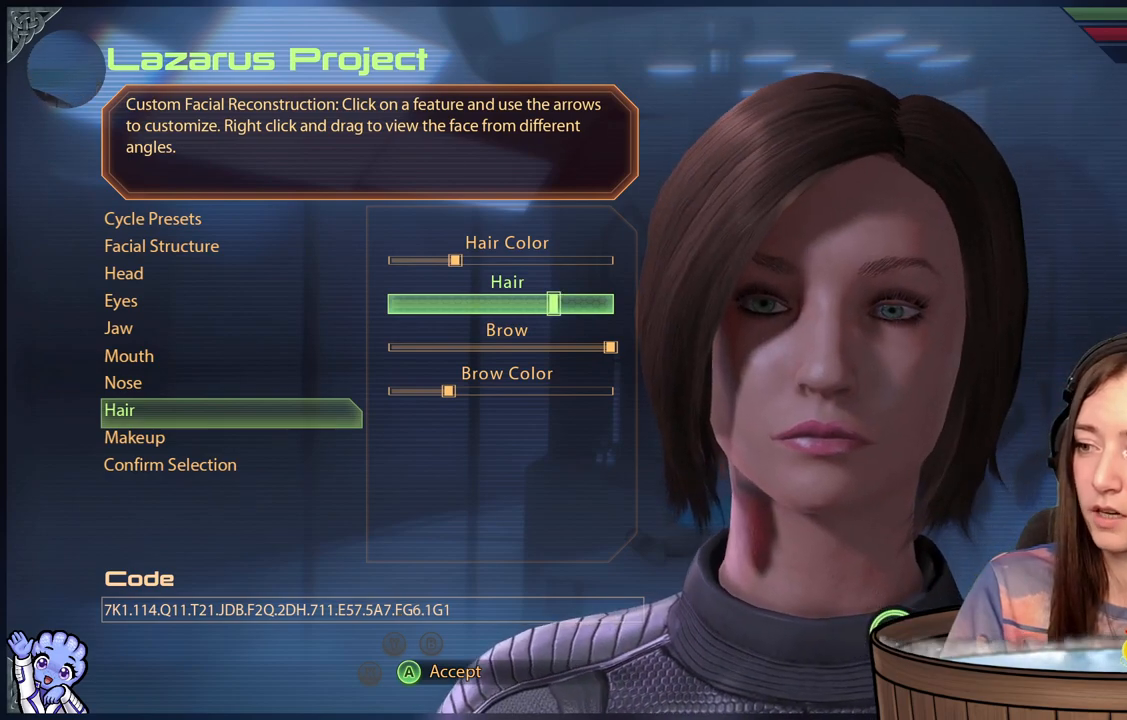
{"buttons": [], "left_stick": "down-right", "right_stick": "center", "events": [[500, "left_stick", "down-right"]]}
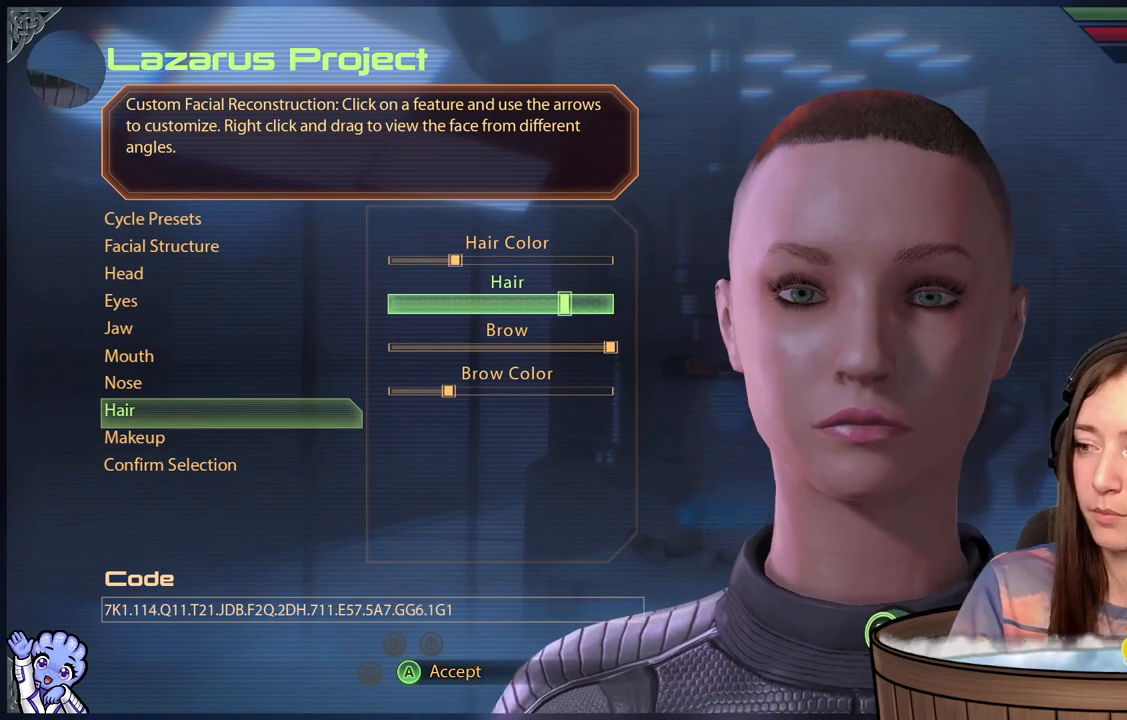
{"buttons": [], "left_stick": "center", "right_stick": "center", "events": [[150, "left_stick", "center"]]}
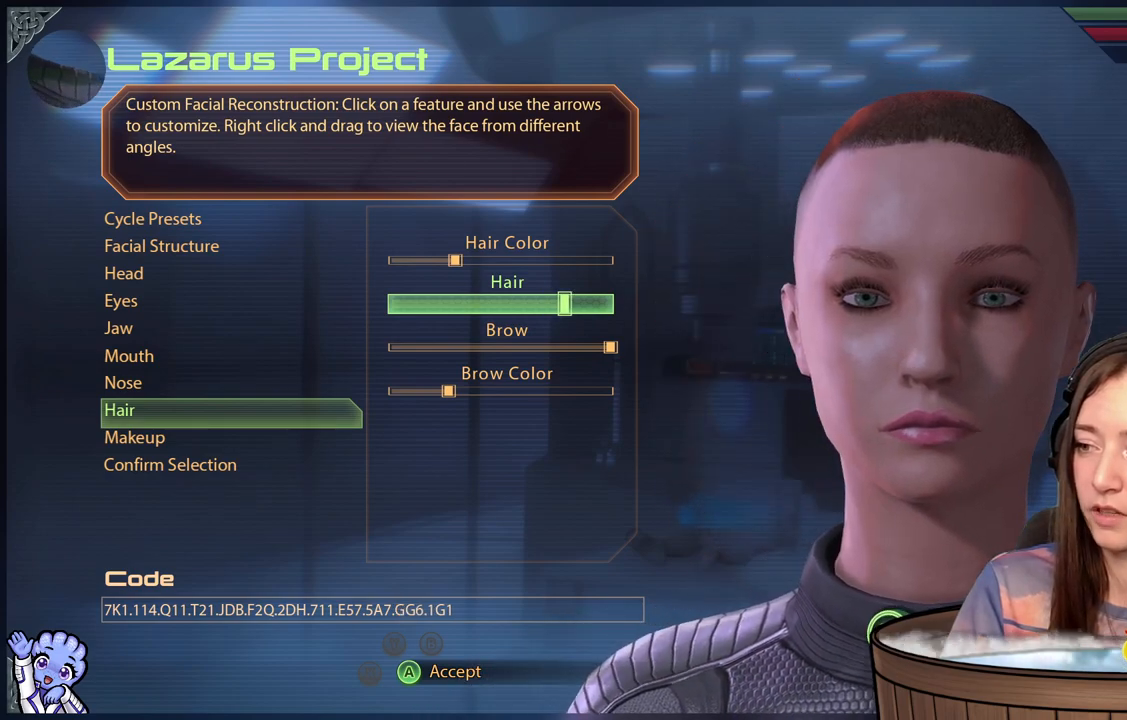
{"buttons": [], "left_stick": "center", "right_stick": "right", "events": [[17, "left_stick", "left"], [217, "left_stick", "center"], [500, "right_stick", "right"]]}
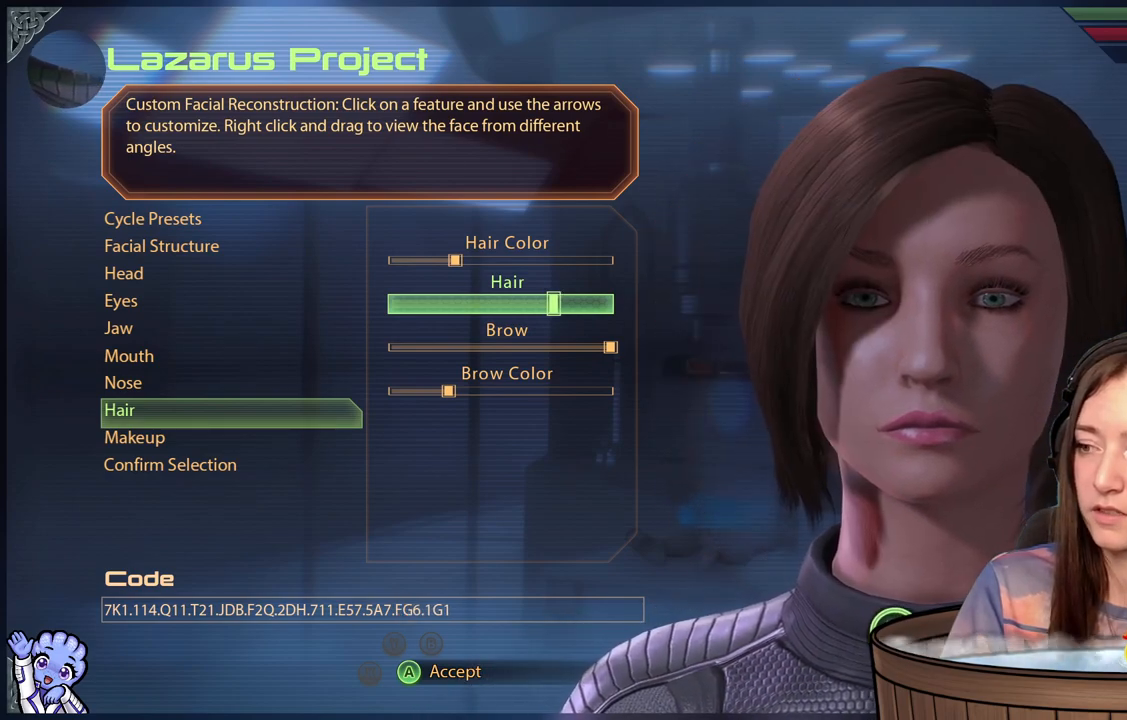
{"buttons": [], "left_stick": "center", "right_stick": "right", "events": []}
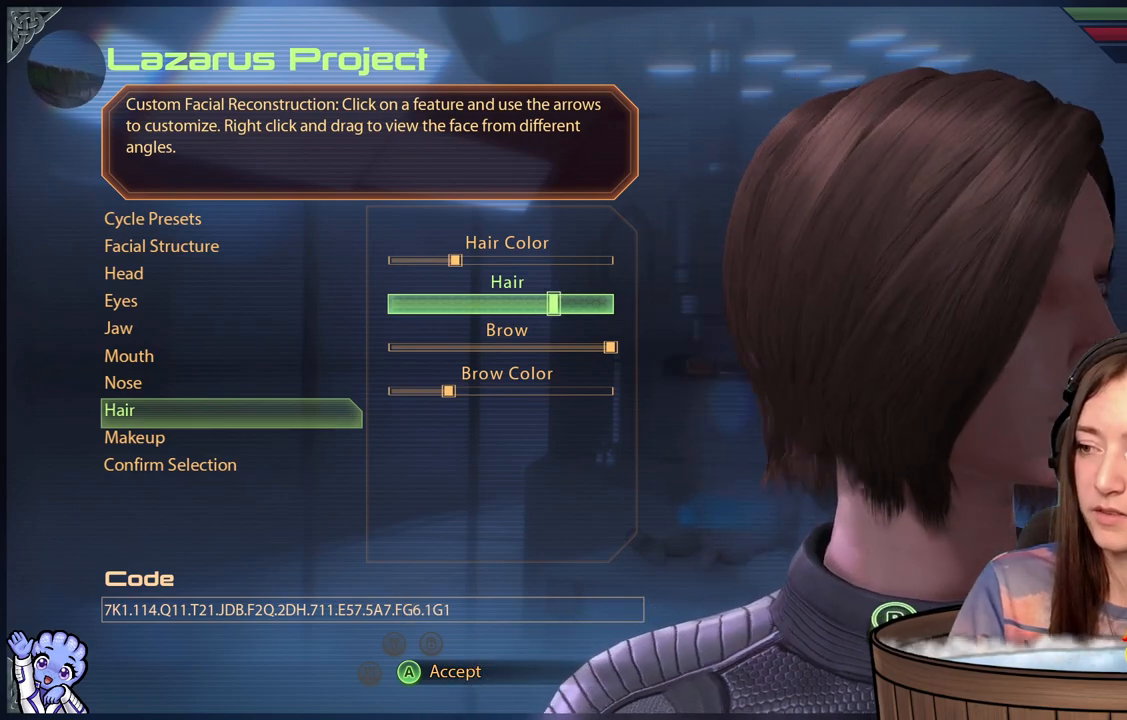
{"buttons": [], "left_stick": "center", "right_stick": "left", "events": [[83, "right_stick", "center"], [217, "right_stick", "down-left"], [317, "right_stick", "left"]]}
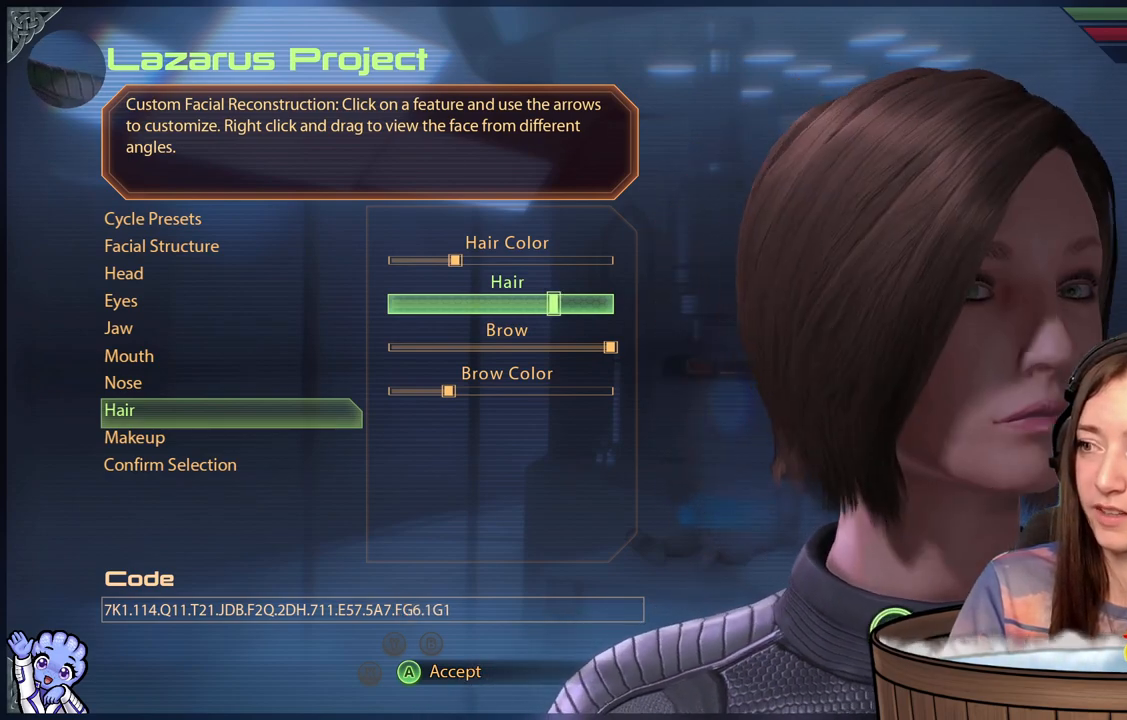
{"buttons": [], "left_stick": "center", "right_stick": "left", "events": [[217, "right_stick", "center"], [317, "right_stick", "left"]]}
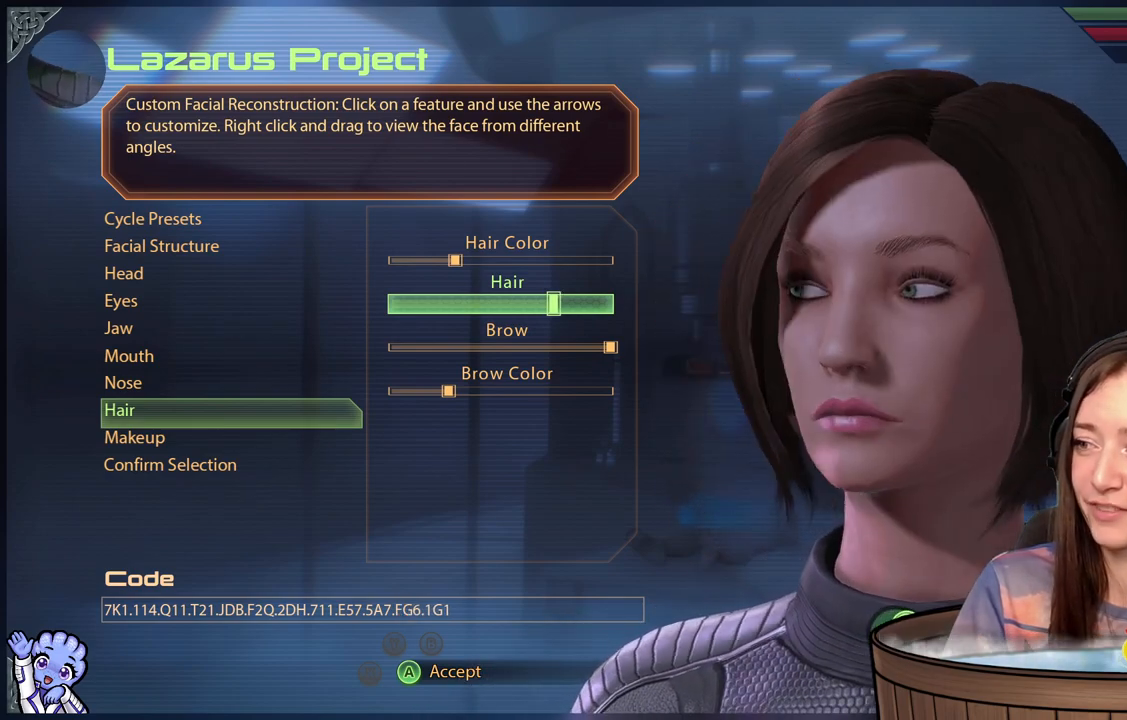
{"buttons": [], "left_stick": "center", "right_stick": "down-right", "events": [[267, "right_stick", "center"], [467, "right_stick", "down-right"]]}
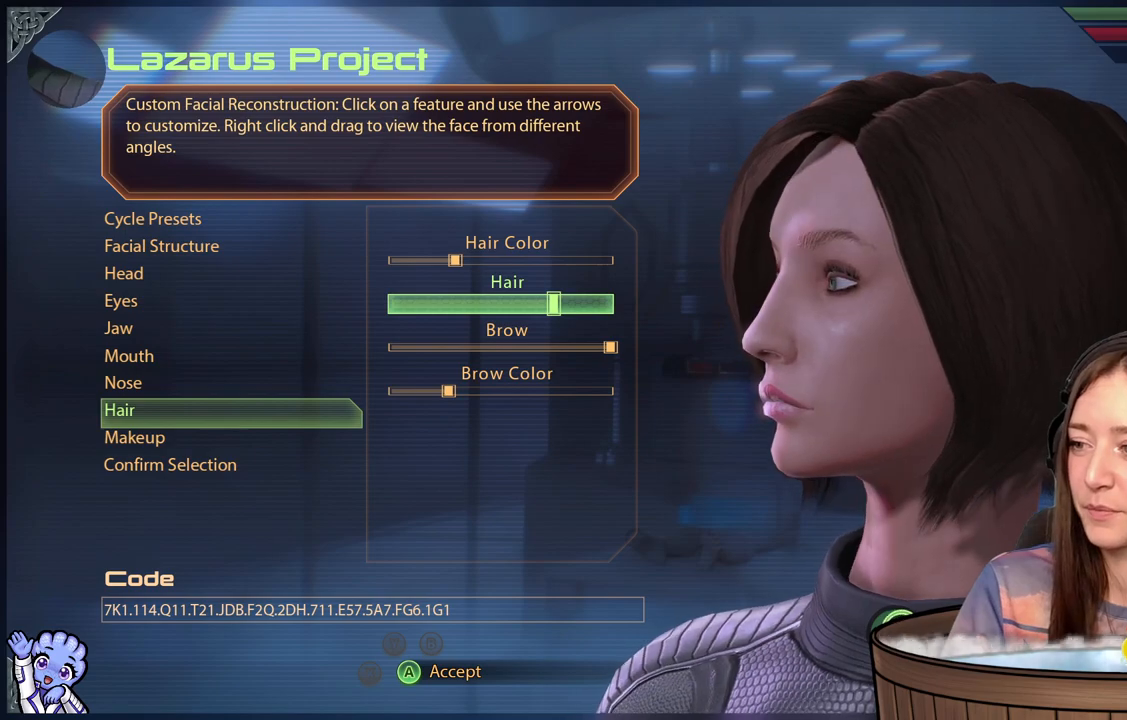
{"buttons": [], "left_stick": "right", "right_stick": "center", "events": [[67, "right_stick", "right"], [267, "right_stick", "center"], [467, "left_stick", "right"]]}
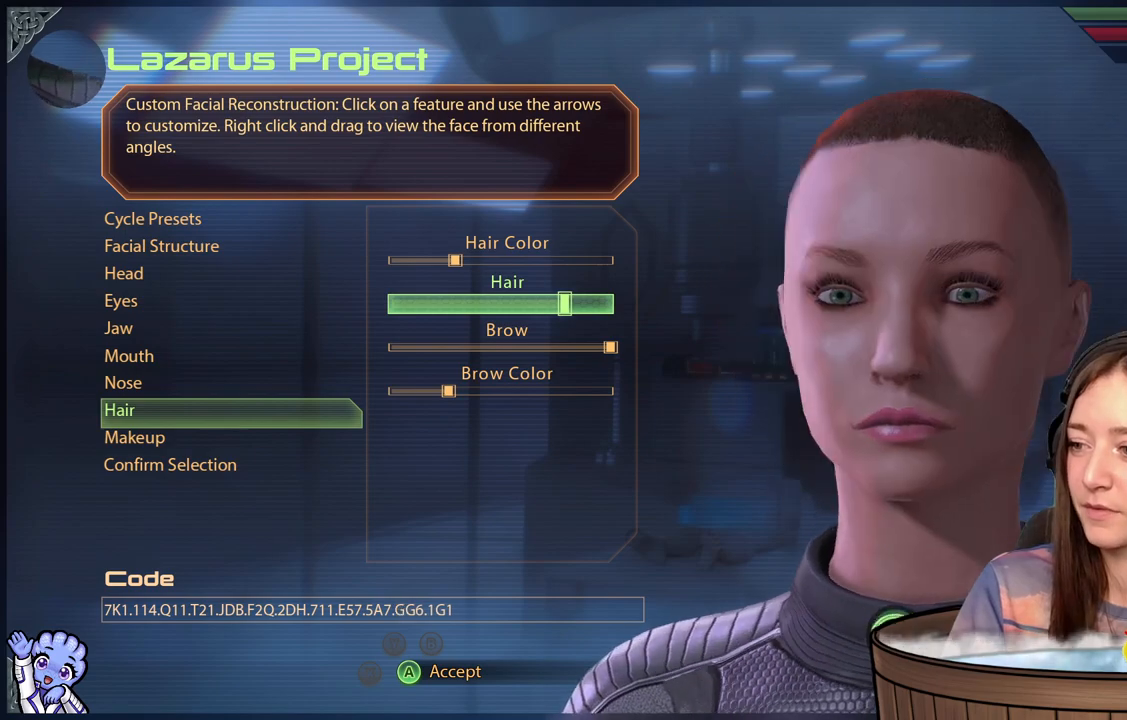
{"buttons": [], "left_stick": "center", "right_stick": "right", "events": [[167, "left_stick", "center"], [433, "right_stick", "right"]]}